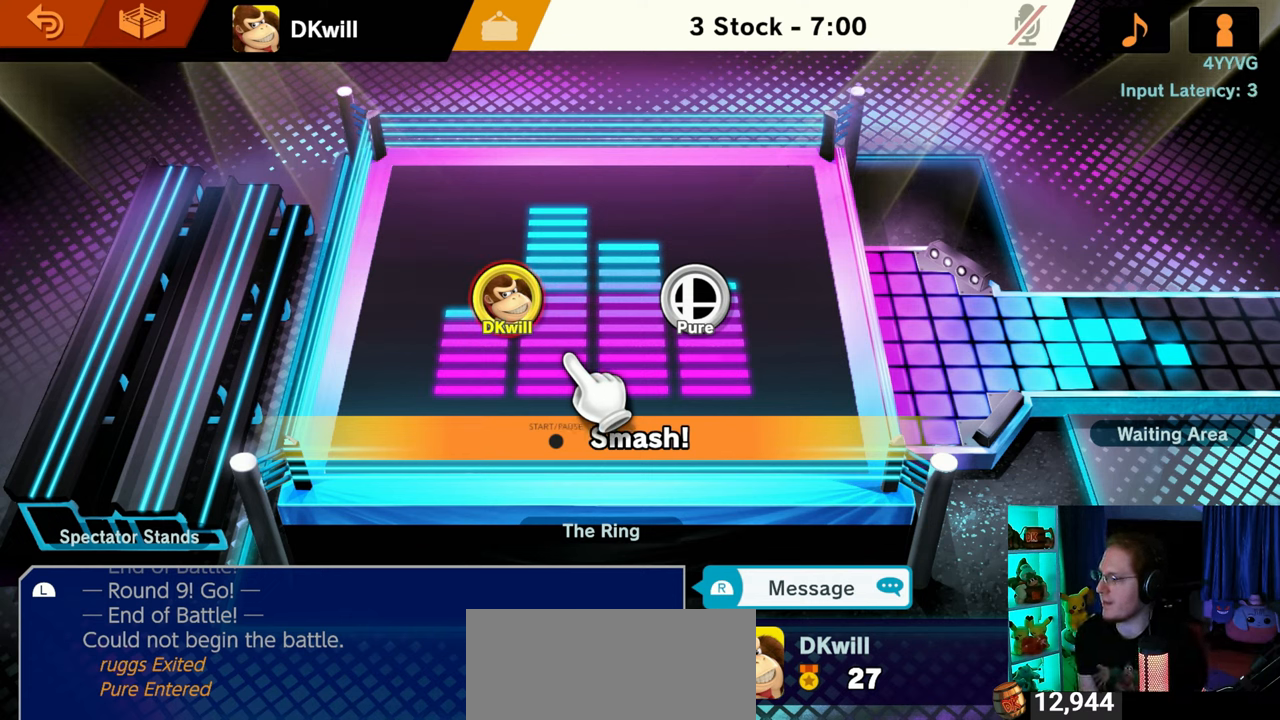
Gameplay with a controller (Nintendo layout); each line is a JSON object with the inputs held at the frame after it. "events" lists button and stick changes between this image and that frame as [ms after this image, input, new state], when the widget could be followed in between. Not read: L3 R3.
{"buttons": ["START"], "left_stick": "center", "right_stick": "center", "events": [[467, "START", "down"]]}
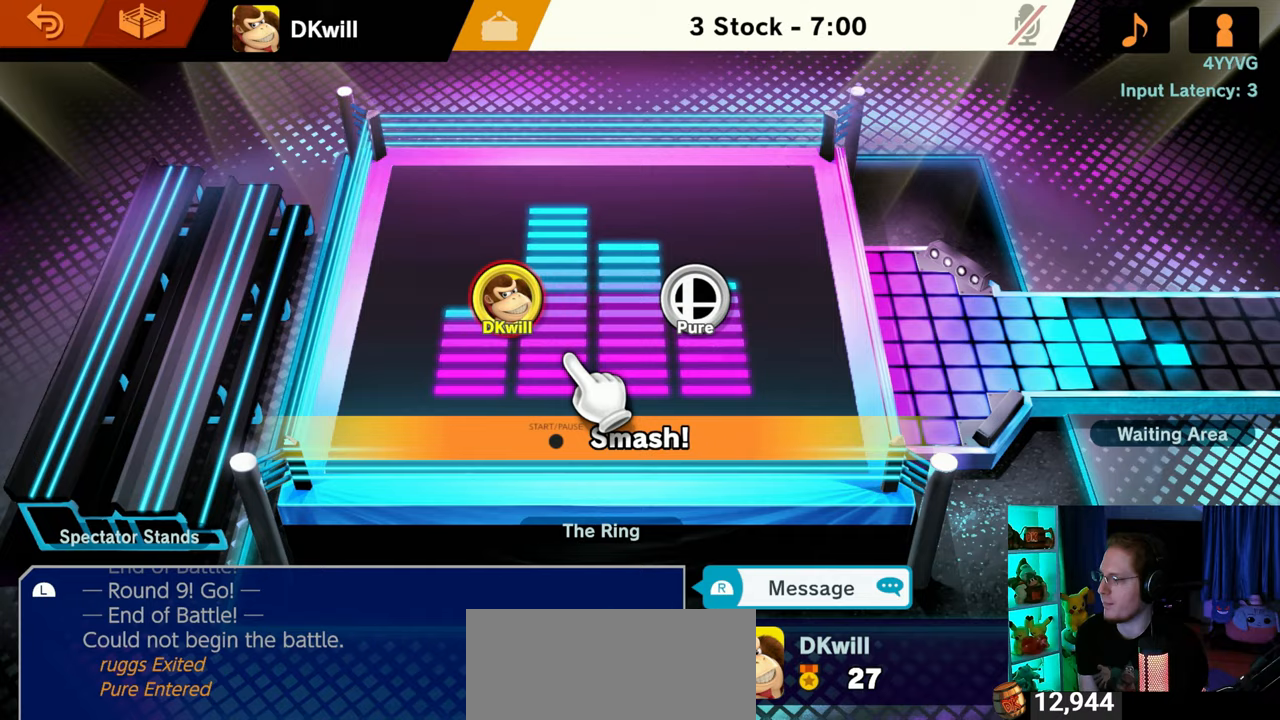
{"buttons": [], "left_stick": "center", "right_stick": "center", "events": [[150, "START", "up"]]}
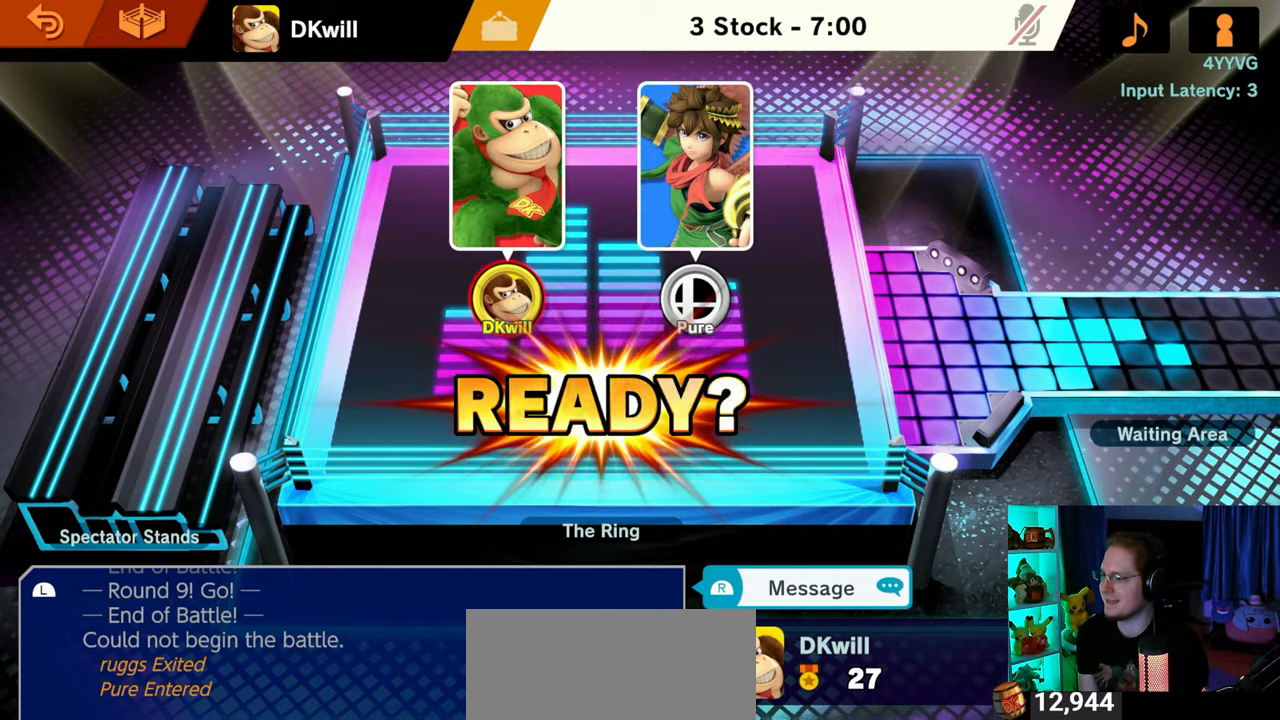
{"buttons": [], "left_stick": "center", "right_stick": "center", "events": []}
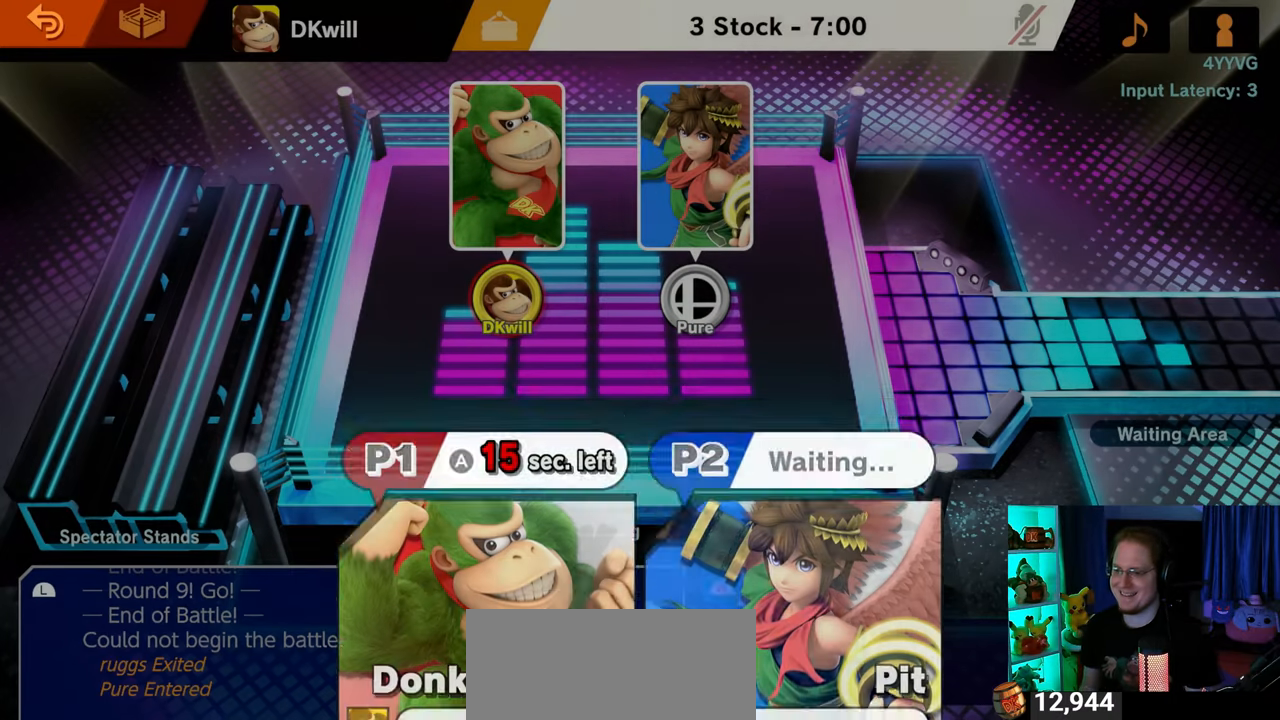
{"buttons": ["A"], "left_stick": "center", "right_stick": "center", "events": [[467, "A", "down"]]}
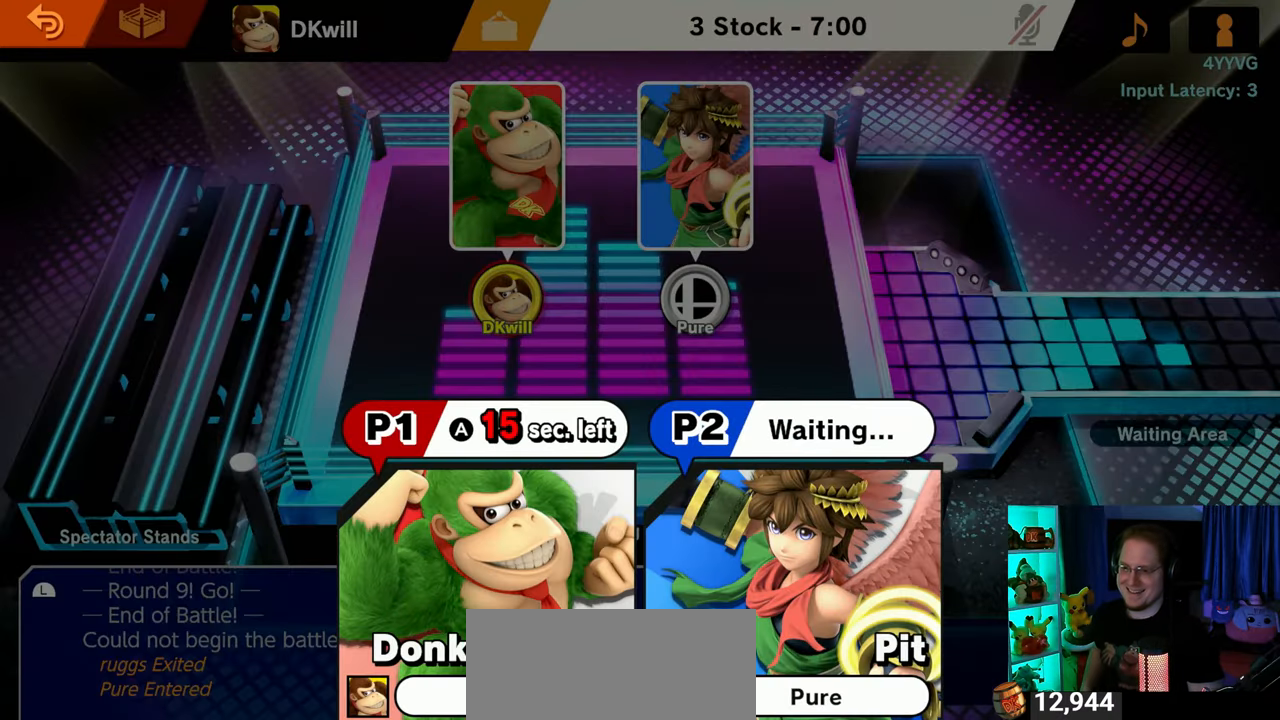
{"buttons": [], "left_stick": "center", "right_stick": "center", "events": [[117, "A", "up"]]}